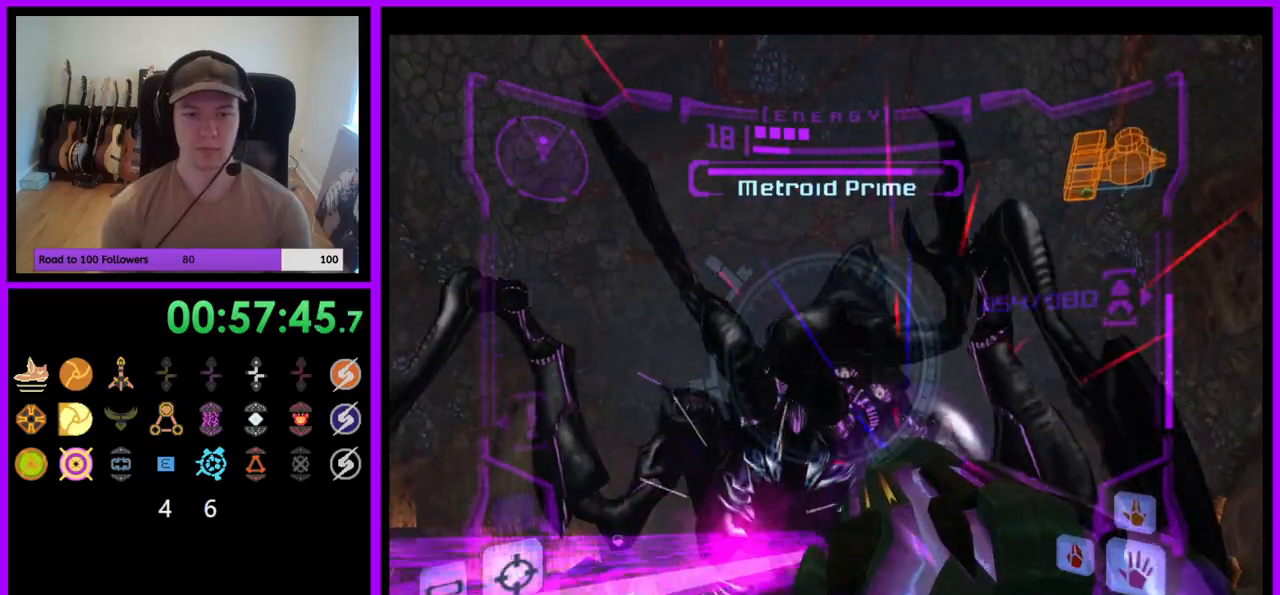
Gameplay with a controller (Nintendo layout); each line is a JSON object with the inputs held at the frame after it. "events" lists button and stick changes between this image and that frame as [ms after this image, input, new state], when the widget could be followed in between. Not read: L3 R3.
{"buttons": ["A", "L1"], "left_stick": "left", "right_stick": "center", "events": [[33, "R1", "down"], [217, "L1", "up"], [250, "R1", "up"], [283, "L1", "down"], [350, "left_stick", "left"], [433, "Z", "up"]]}
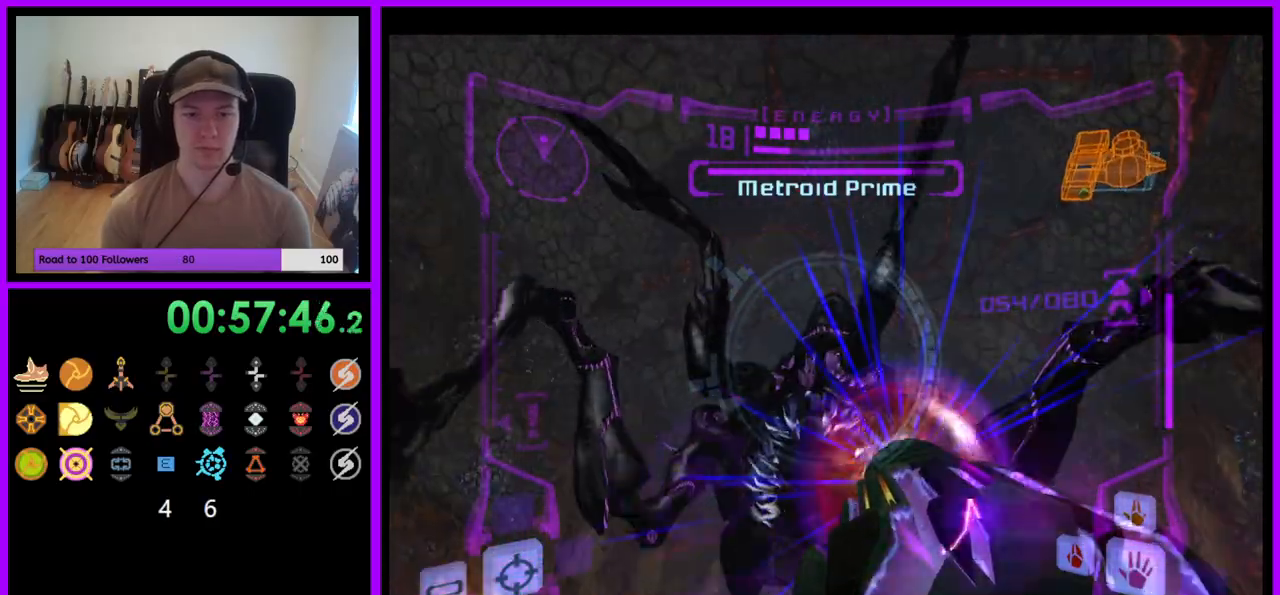
{"buttons": ["L1"], "left_stick": "up", "right_stick": "center", "events": [[150, "left_stick", "up-left"], [283, "left_stick", "up"], [500, "A", "up"]]}
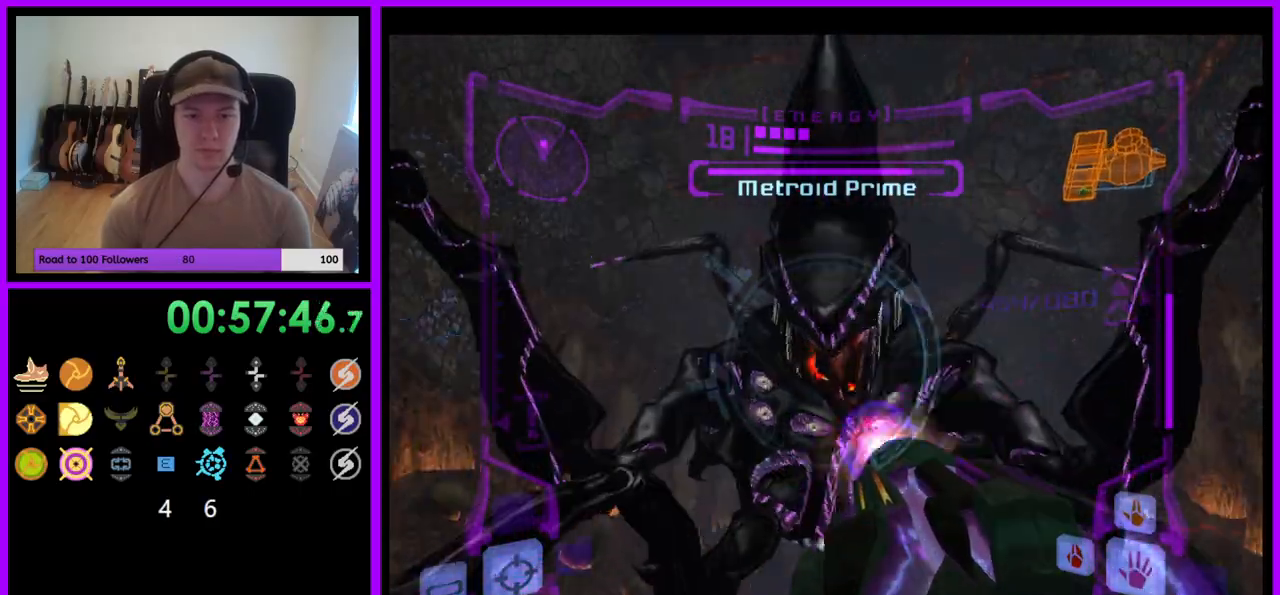
{"buttons": ["A", "L1"], "left_stick": "up-left", "right_stick": "center", "events": [[117, "A", "down"], [283, "left_stick", "center"], [367, "left_stick", "left"], [450, "left_stick", "up-left"]]}
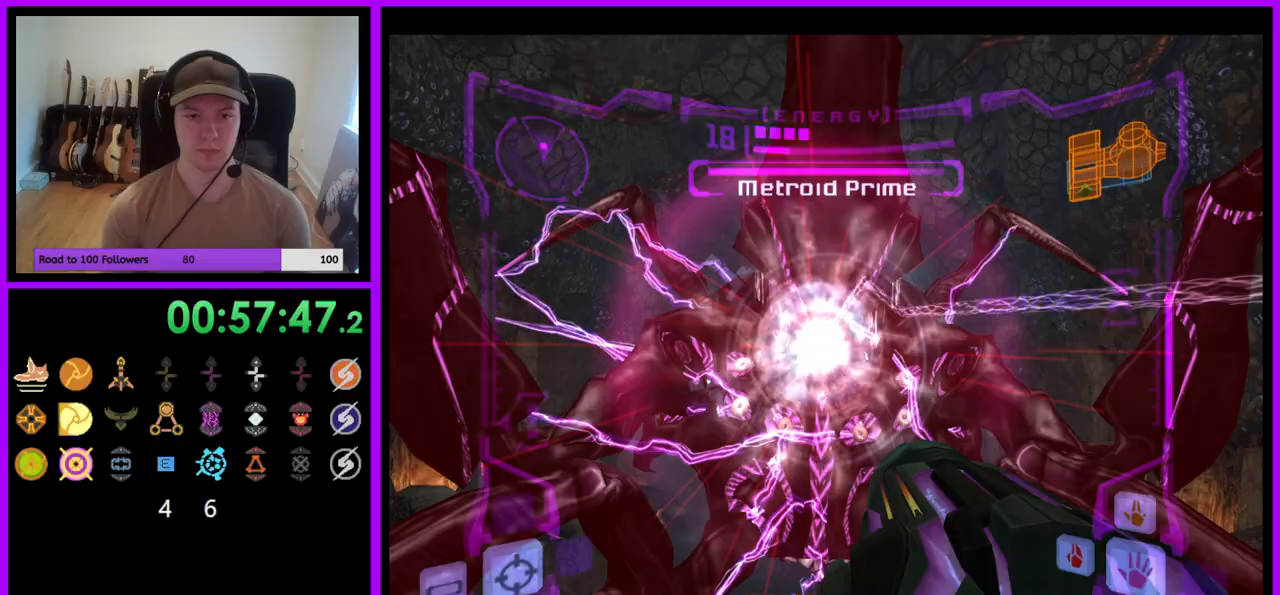
{"buttons": ["A", "L1"], "left_stick": "center", "right_stick": "center", "events": [[50, "left_stick", "center"]]}
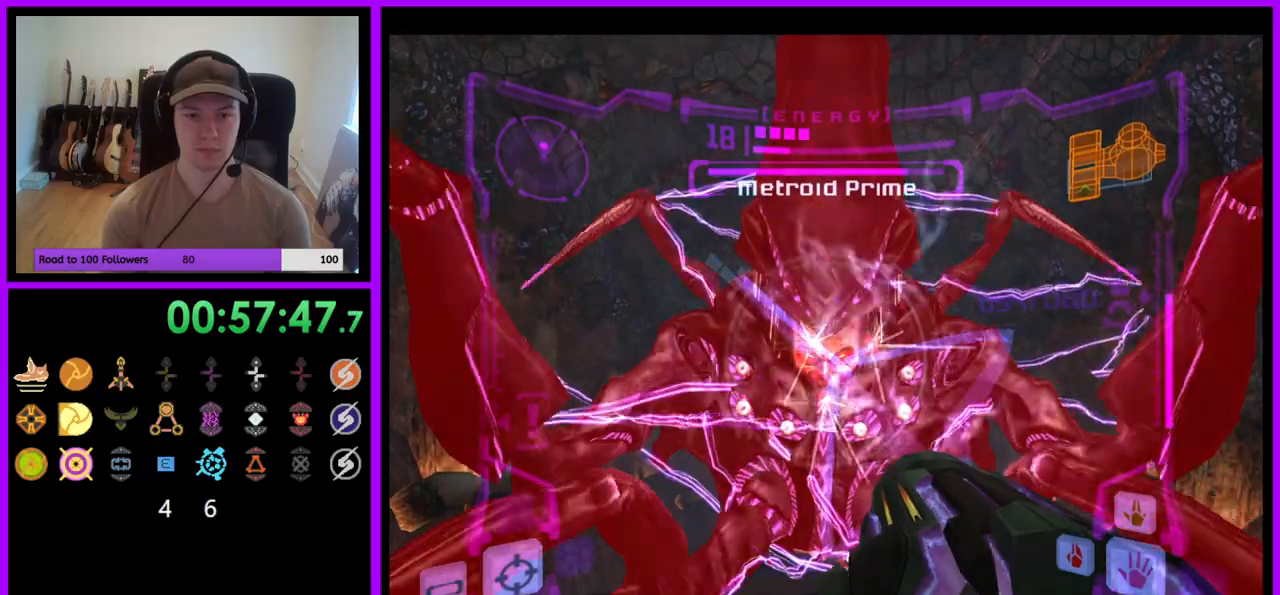
{"buttons": ["A", "L1"], "left_stick": "center", "right_stick": "center", "events": []}
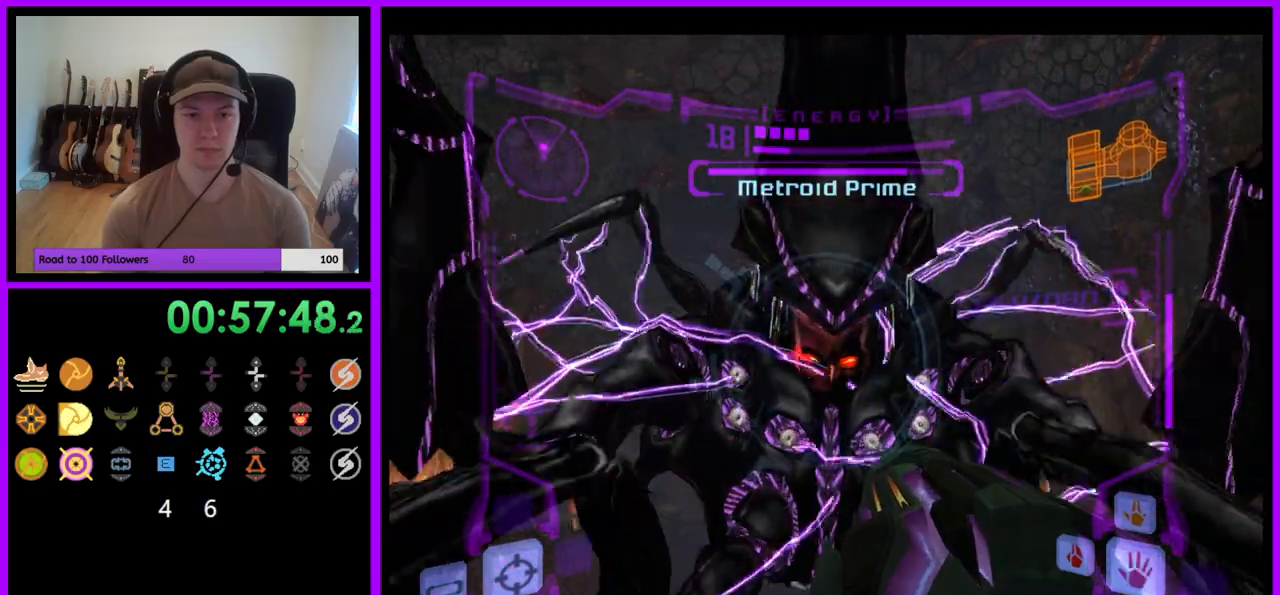
{"buttons": ["A", "L1"], "left_stick": "down", "right_stick": "center", "events": [[267, "left_stick", "down"], [283, "A", "up"], [483, "A", "down"]]}
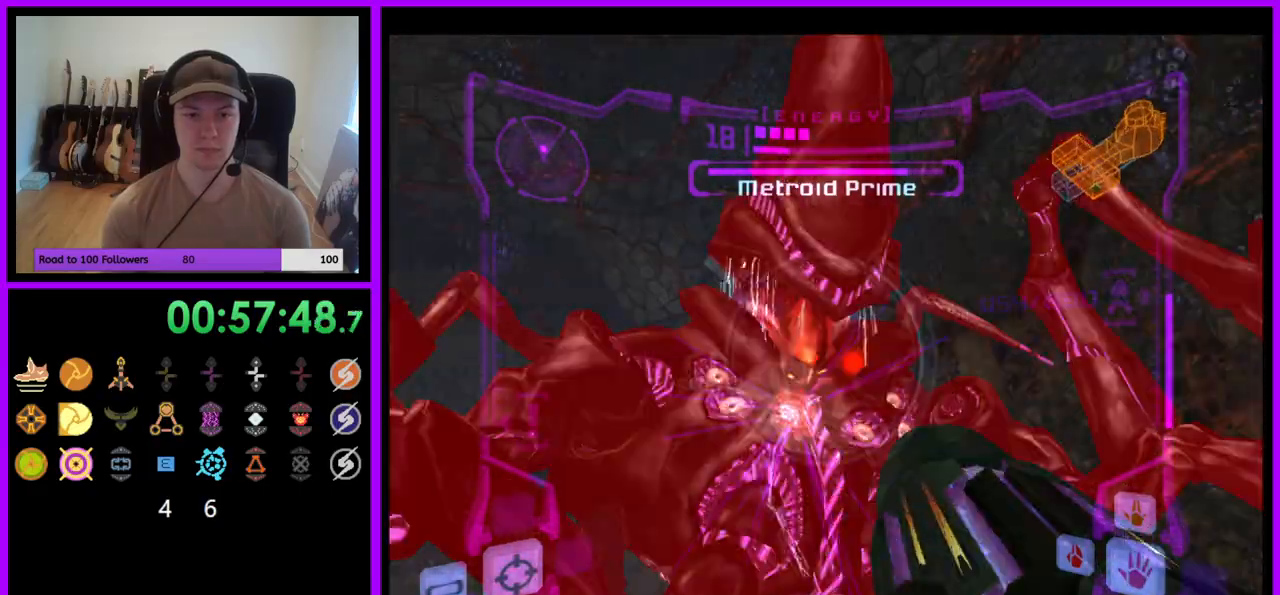
{"buttons": ["A", "L1"], "left_stick": "down", "right_stick": "center", "events": [[317, "B", "down"], [467, "B", "up"]]}
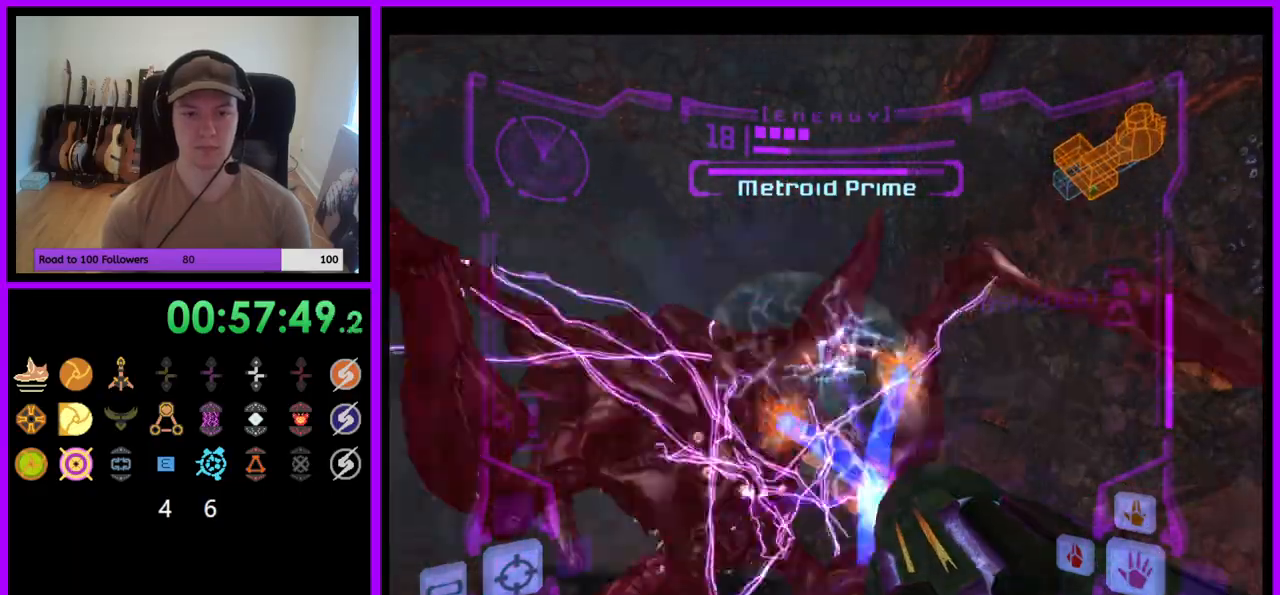
{"buttons": ["L1"], "left_stick": "down", "right_stick": "center", "events": [[500, "A", "up"]]}
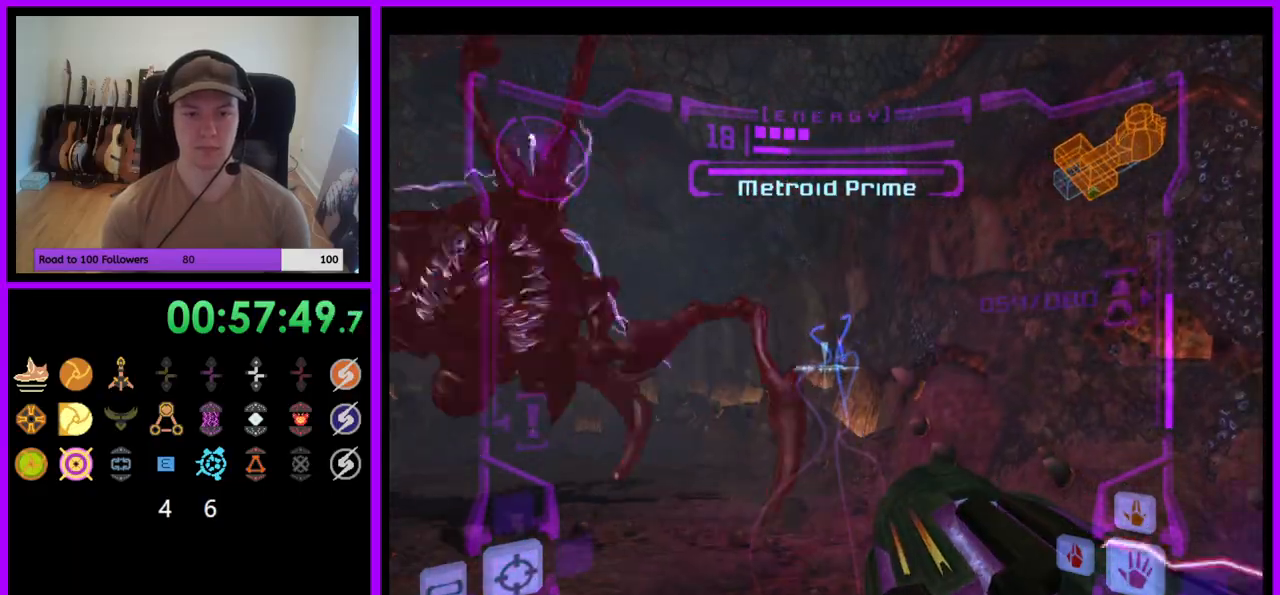
{"buttons": [], "left_stick": "center", "right_stick": "center", "events": [[33, "left_stick", "center"], [83, "L1", "up"], [150, "left_stick", "left"], [367, "left_stick", "center"]]}
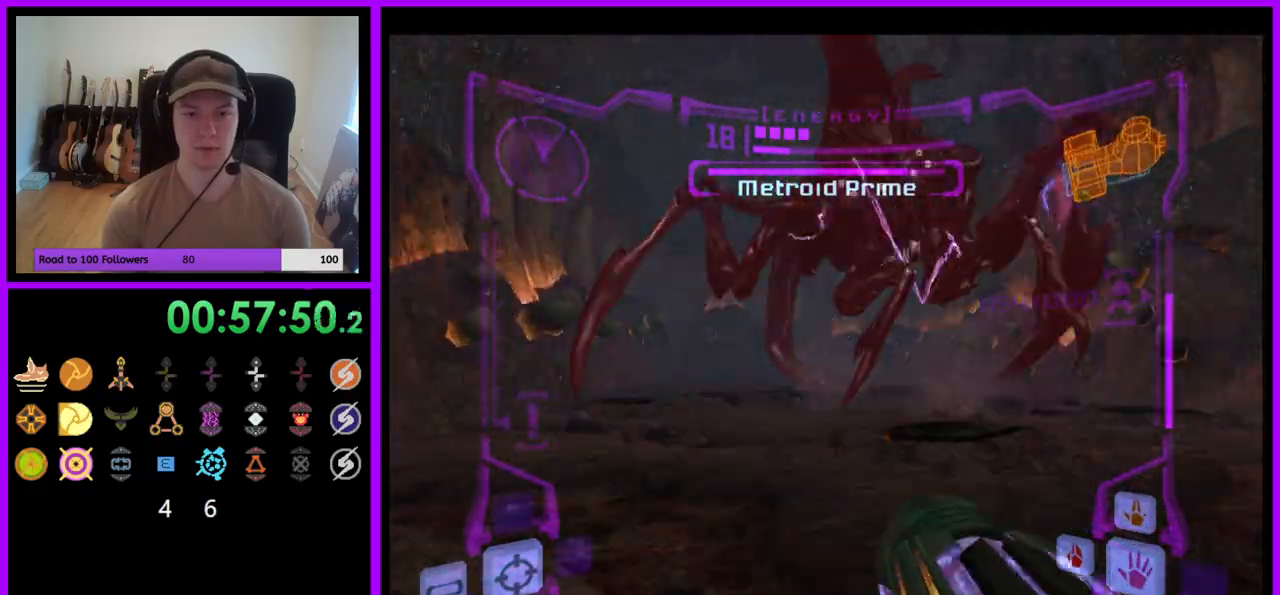
{"buttons": ["L1"], "left_stick": "center", "right_stick": "center", "events": [[33, "L1", "down"], [50, "left_stick", "right"], [217, "left_stick", "down-right"], [367, "left_stick", "center"]]}
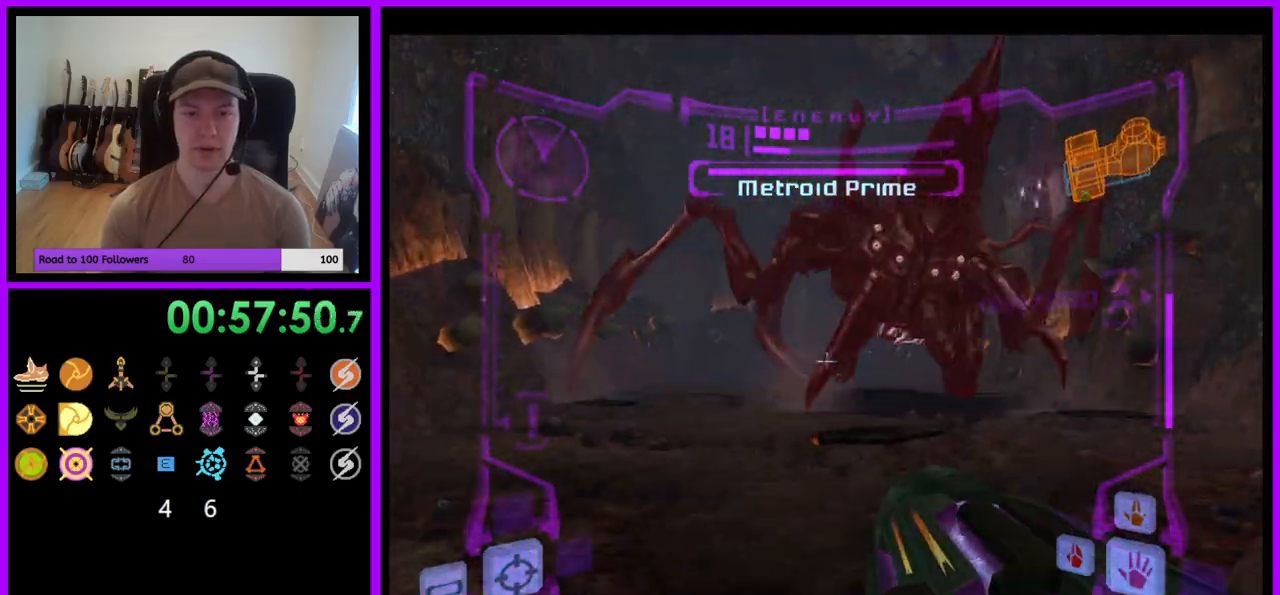
{"buttons": ["L1"], "left_stick": "center", "right_stick": "center", "events": []}
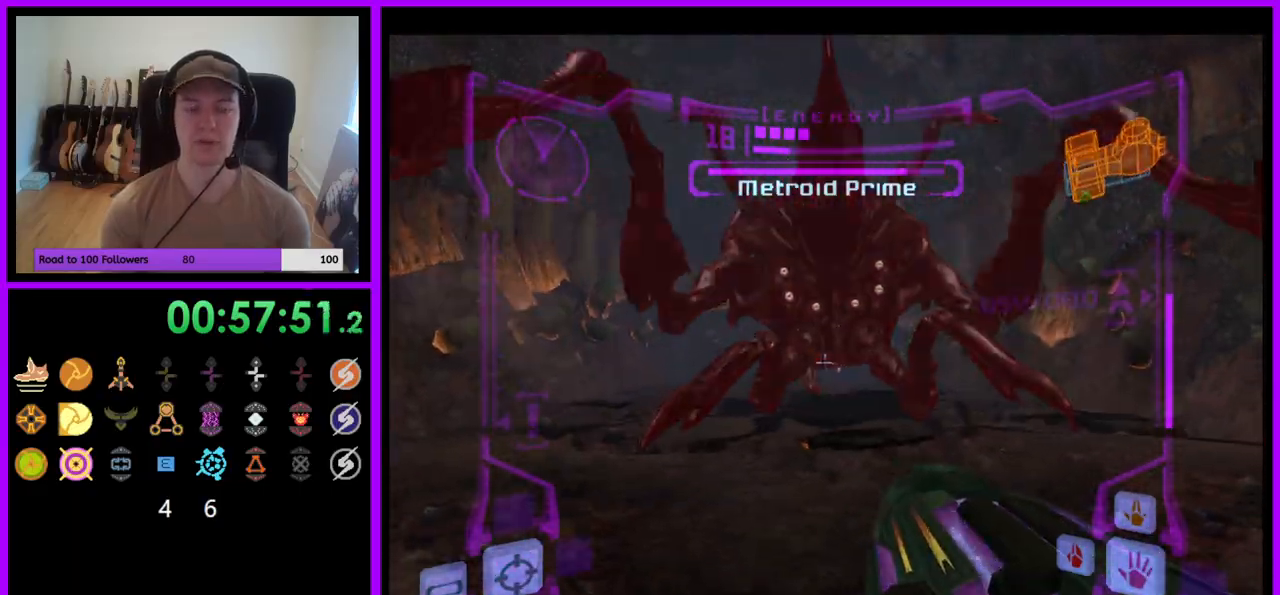
{"buttons": ["L1"], "left_stick": "center", "right_stick": "center", "events": []}
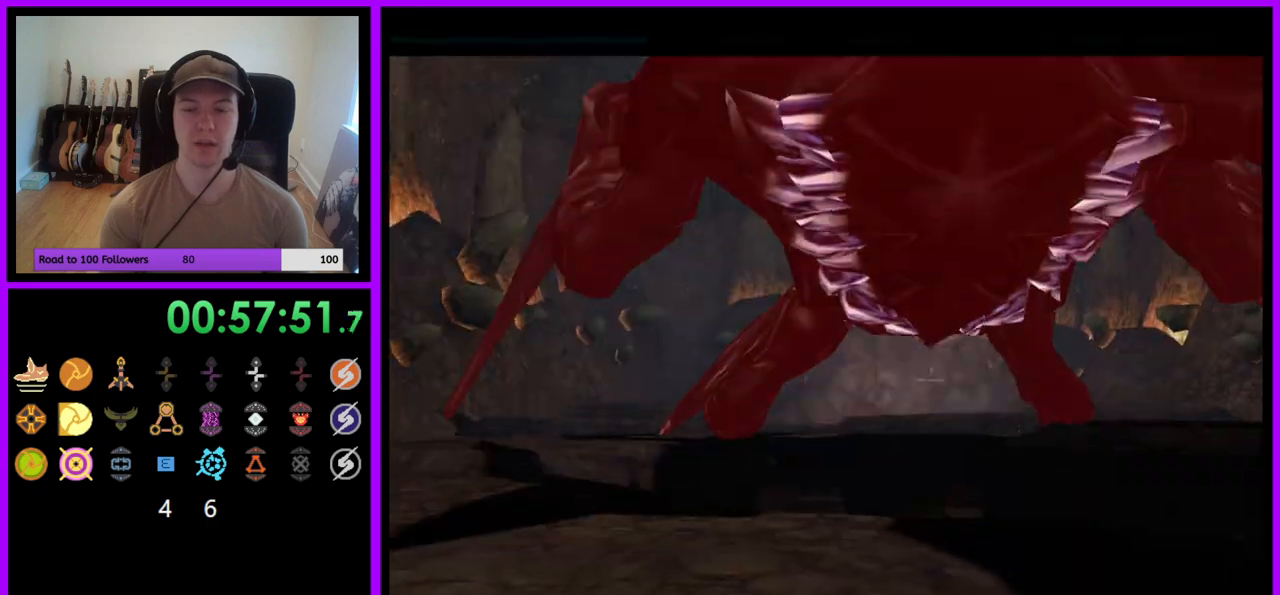
{"buttons": ["L1"], "left_stick": "center", "right_stick": "center", "events": [[50, "left_stick", "up"], [333, "left_stick", "center"]]}
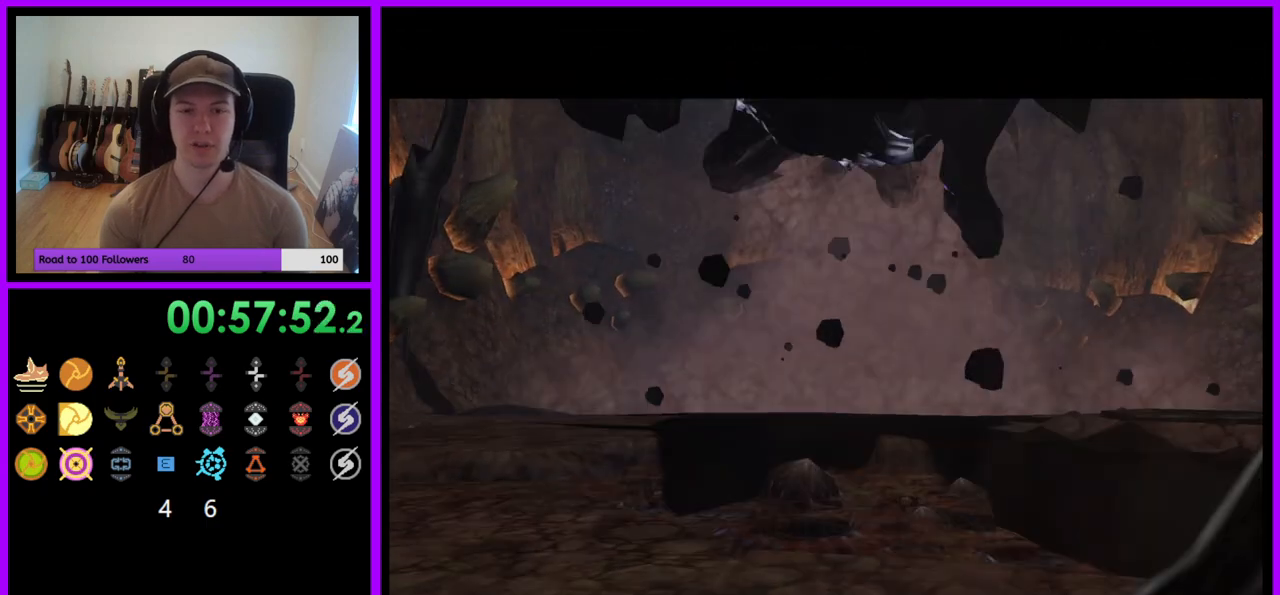
{"buttons": ["L1"], "left_stick": "center", "right_stick": "center", "events": []}
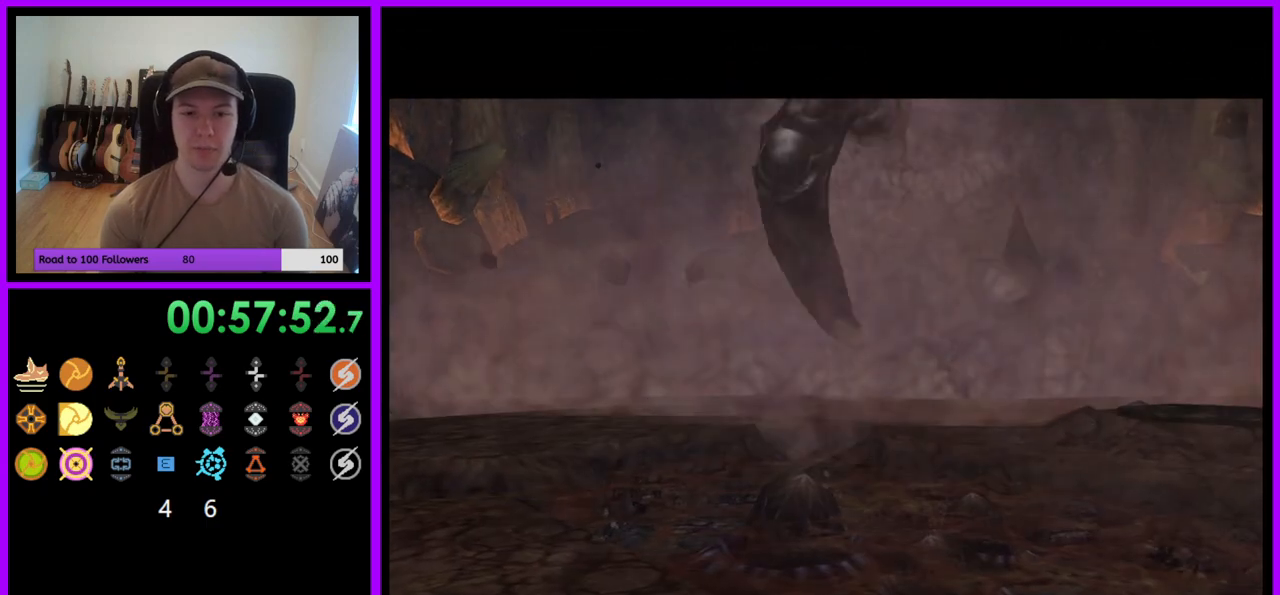
{"buttons": ["L1"], "left_stick": "center", "right_stick": "center", "events": []}
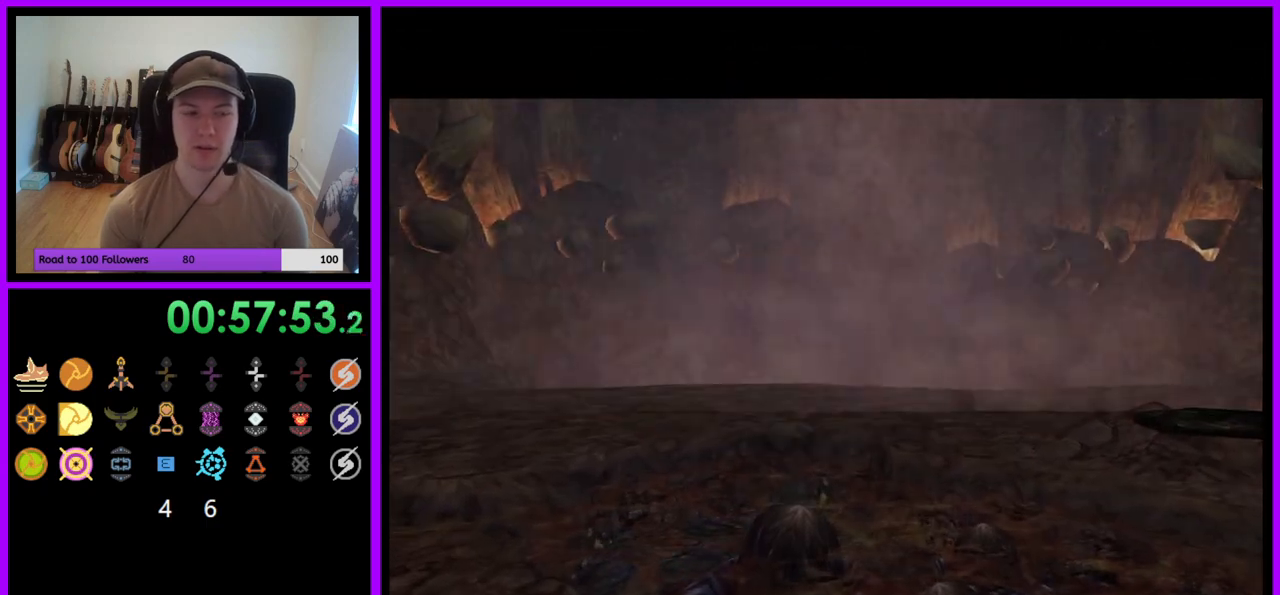
{"buttons": ["L1"], "left_stick": "center", "right_stick": "center", "events": []}
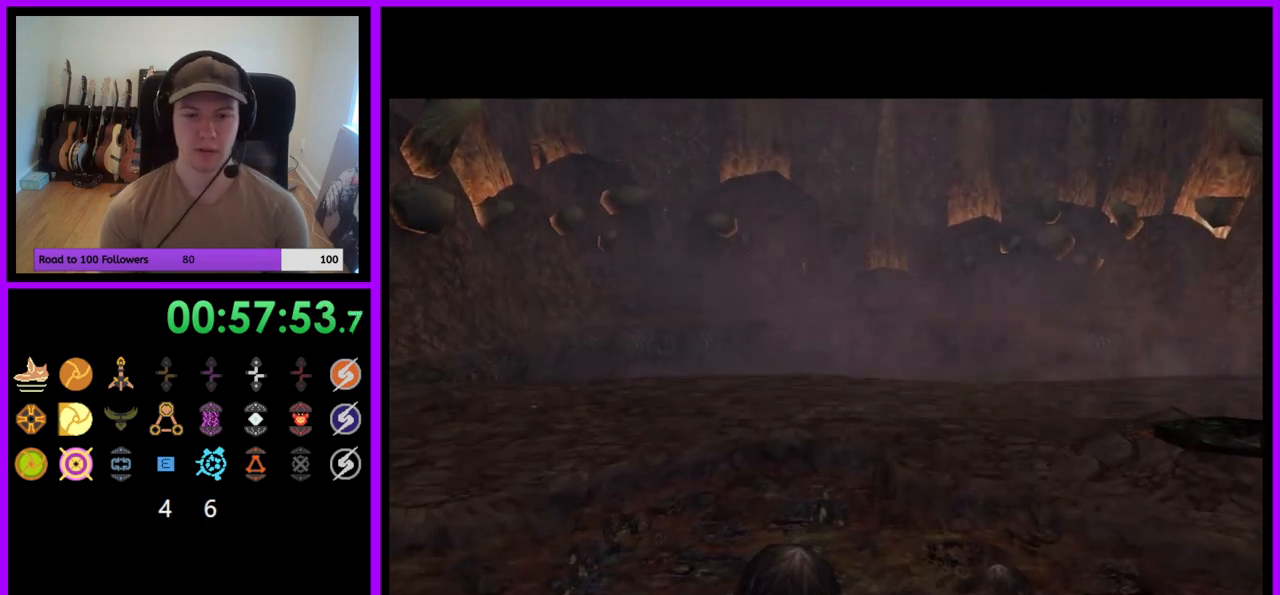
{"buttons": ["L1"], "left_stick": "center", "right_stick": "center", "events": []}
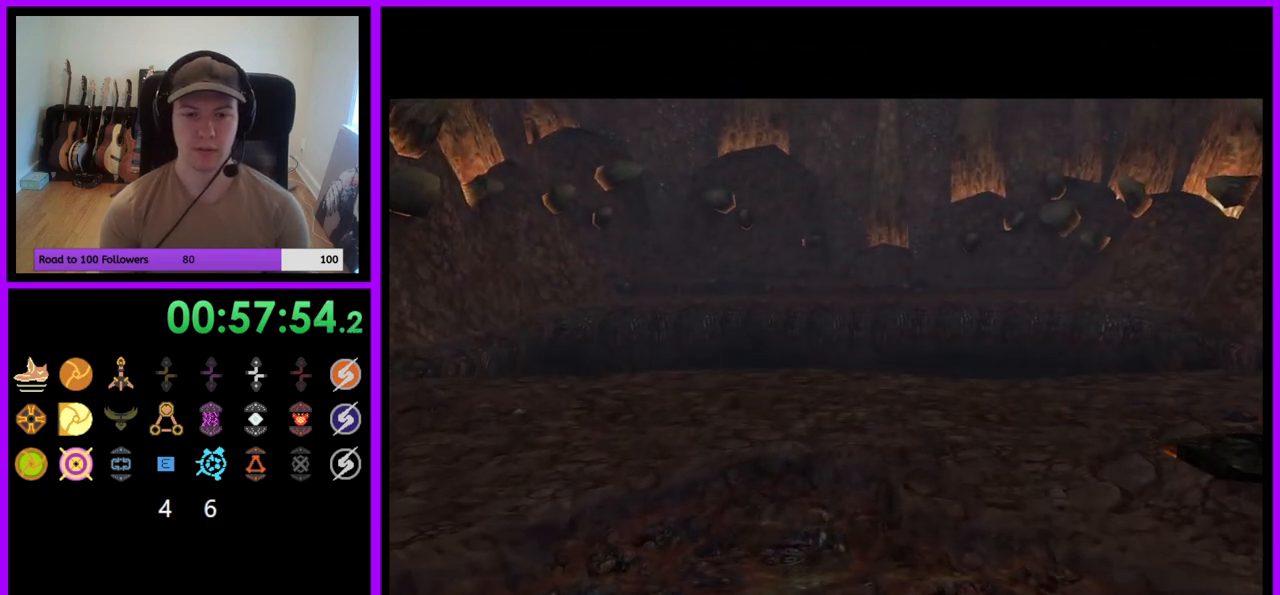
{"buttons": ["L1"], "left_stick": "center", "right_stick": "center", "events": []}
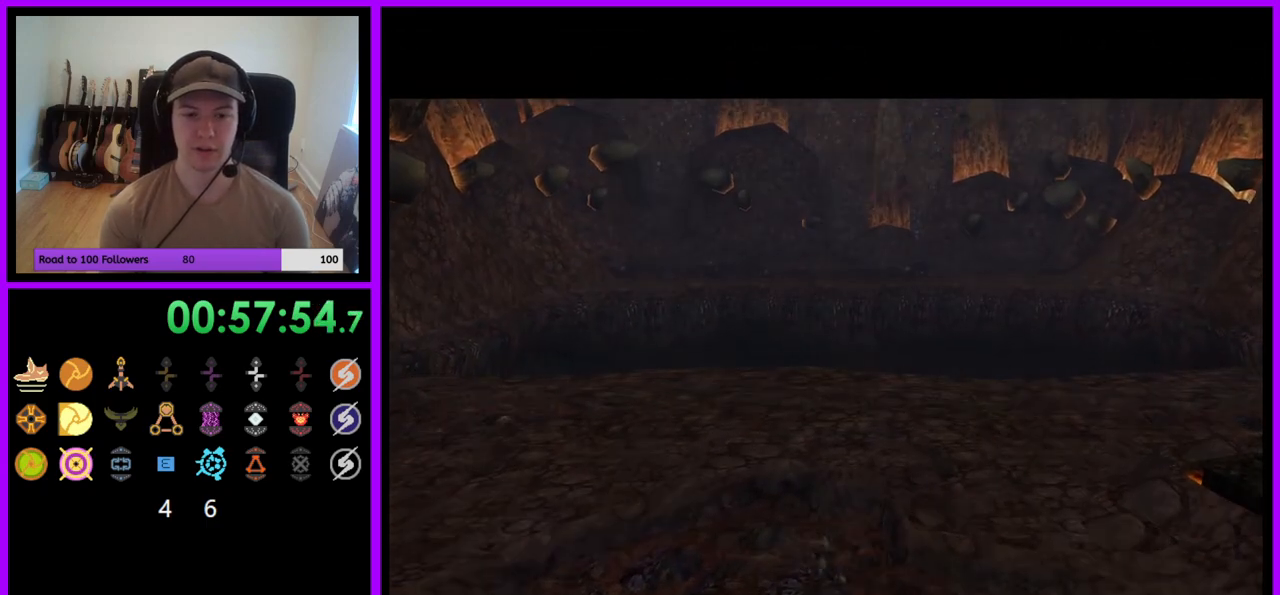
{"buttons": [], "left_stick": "center", "right_stick": "center", "events": [[217, "L1", "up"]]}
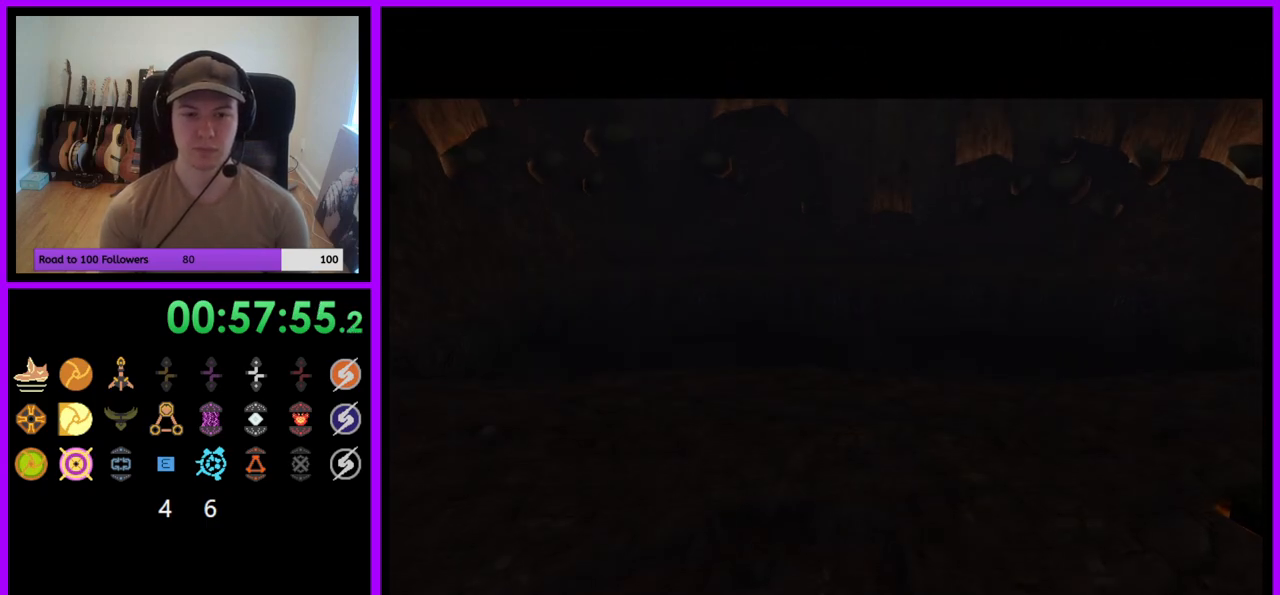
{"buttons": [], "left_stick": "center", "right_stick": "center", "events": []}
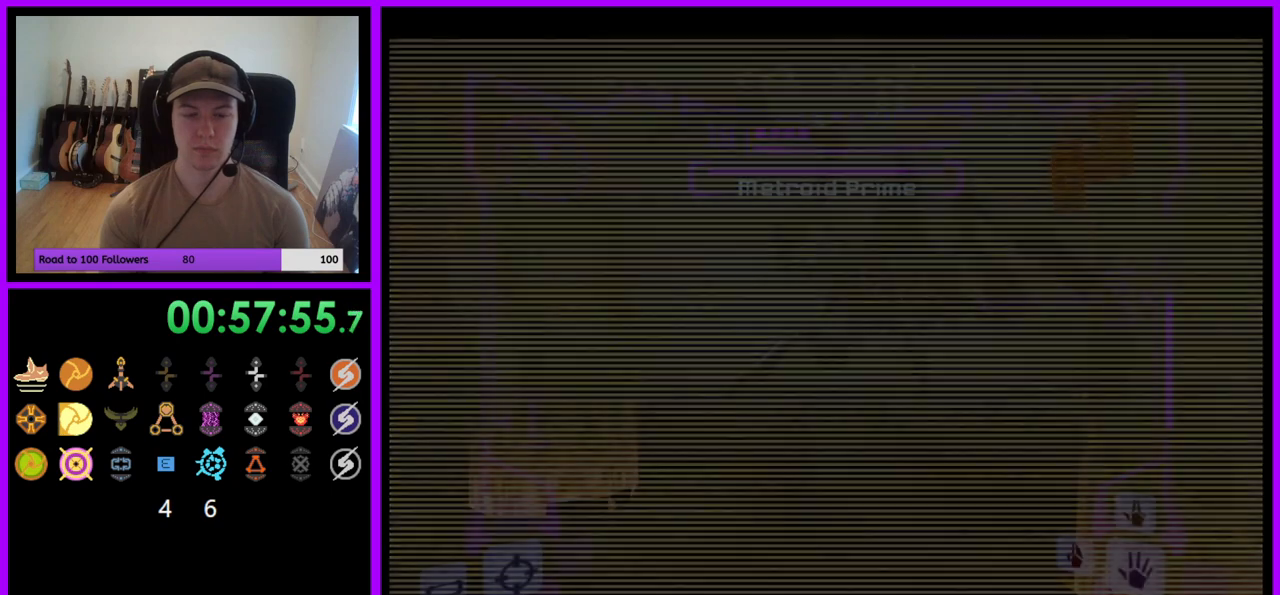
{"buttons": ["L1"], "left_stick": "up", "right_stick": "center", "events": [[450, "left_stick", "up"], [500, "L1", "down"]]}